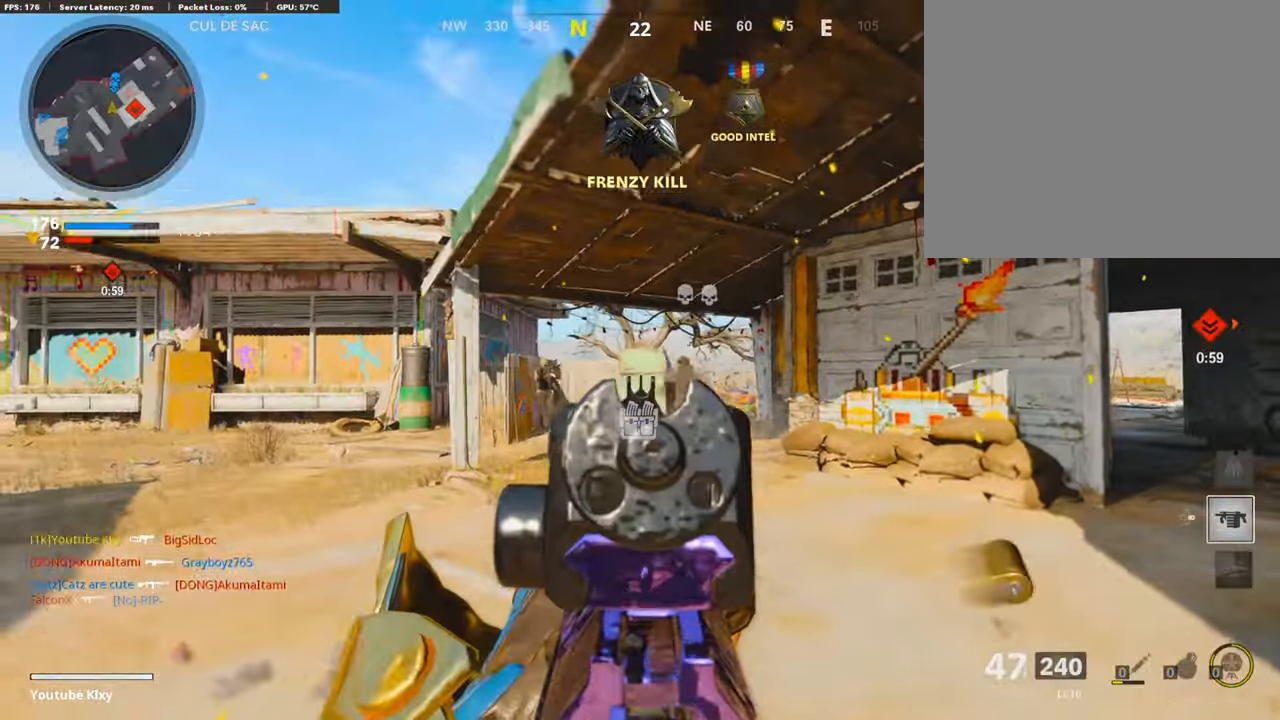
Gameplay with a controller (PlayStation layout); each line is a JSON object with the inputs held at the frame after it. "events" lists button and stick changes between this image and that frame as [ms after this image, input, new state], when the widget could be followed in between.
{"buttons": ["L1", "R1"], "left_stick": "up-right", "right_stick": "up-right", "events": [[17, "right_stick", "down"], [50, "left_stick", "center"], [101, "left_stick", "right"], [201, "right_stick", "left"], [285, "left_stick", "left"], [369, "right_stick", "up-right"], [419, "left_stick", "up-right"]]}
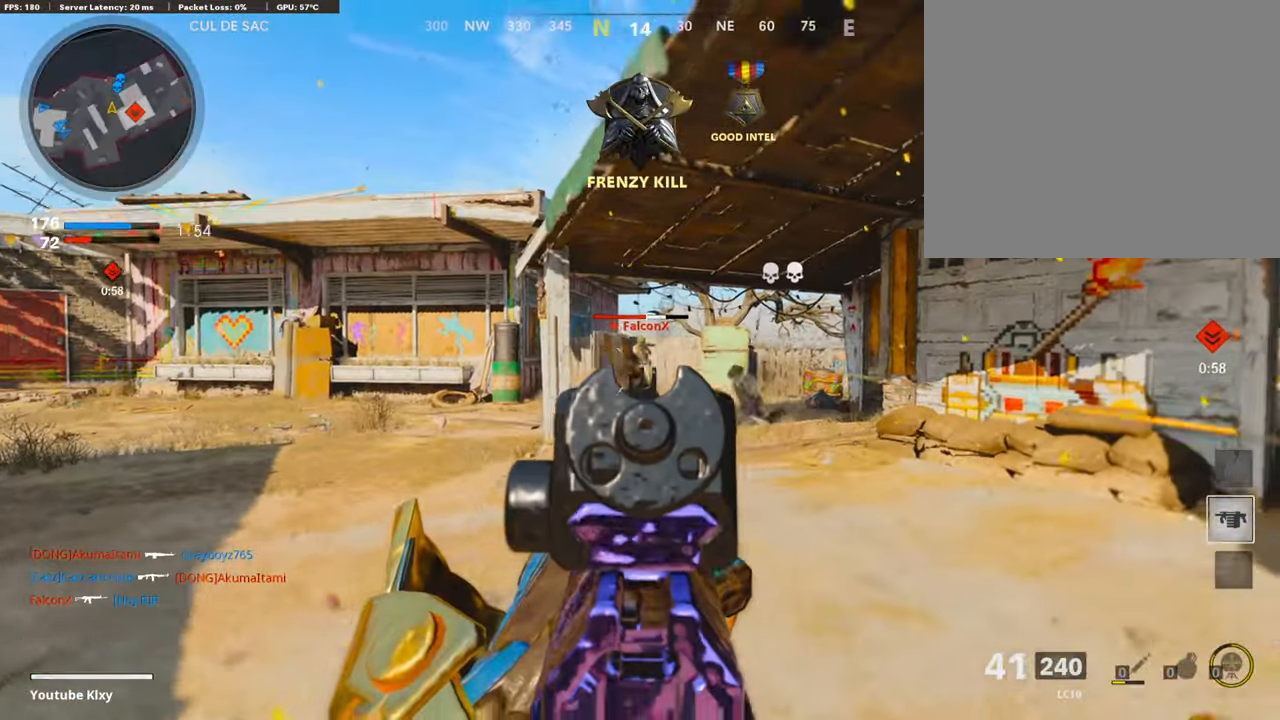
{"buttons": [], "left_stick": "up-right", "right_stick": "center", "events": [[67, "right_stick", "center"], [101, "left_stick", "up-left"], [185, "L1", "up"], [185, "left_stick", "up"], [202, "right_stick", "right"], [235, "L3", "down"], [235, "R1", "up"], [336, "right_stick", "center"], [386, "TRIANGLE", "down"], [453, "left_stick", "up-right"], [470, "L3", "up"], [486, "TRIANGLE", "up"]]}
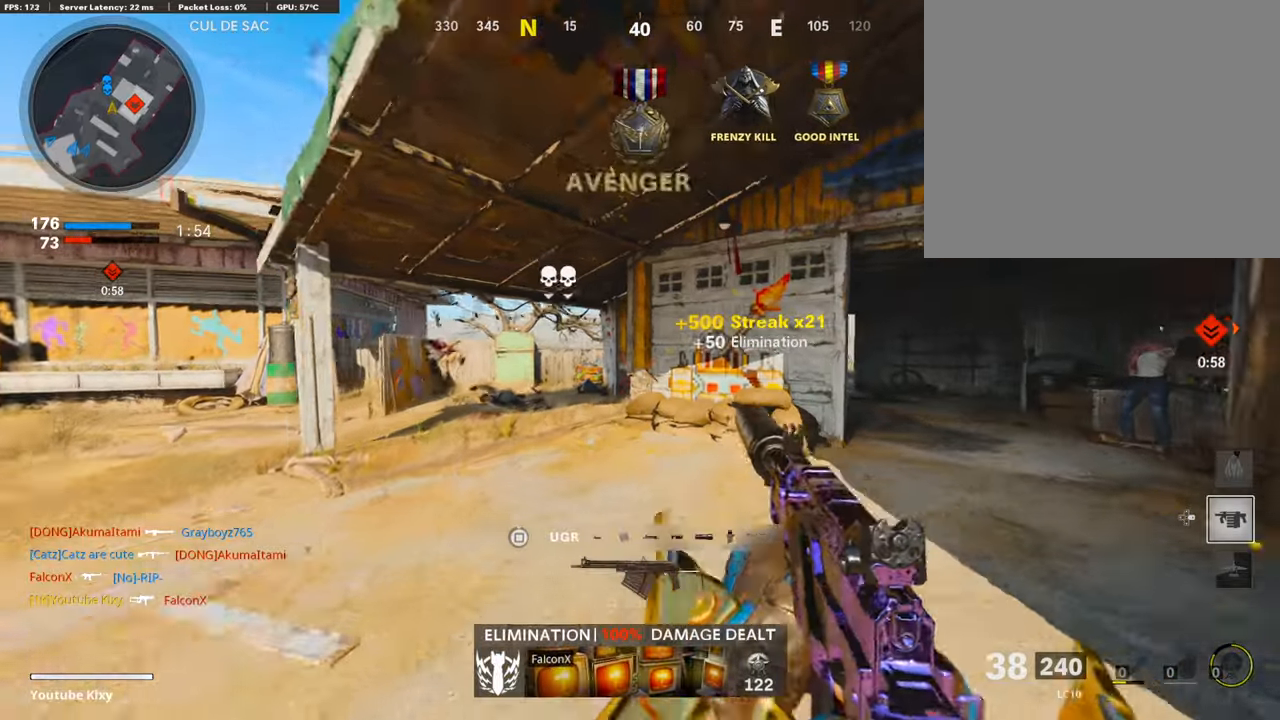
{"buttons": ["L3", "R3"], "left_stick": "up-right", "right_stick": "up-left", "events": [[101, "right_stick", "right"], [118, "L3", "down"], [302, "right_stick", "left"], [486, "R3", "down"], [486, "right_stick", "up-left"]]}
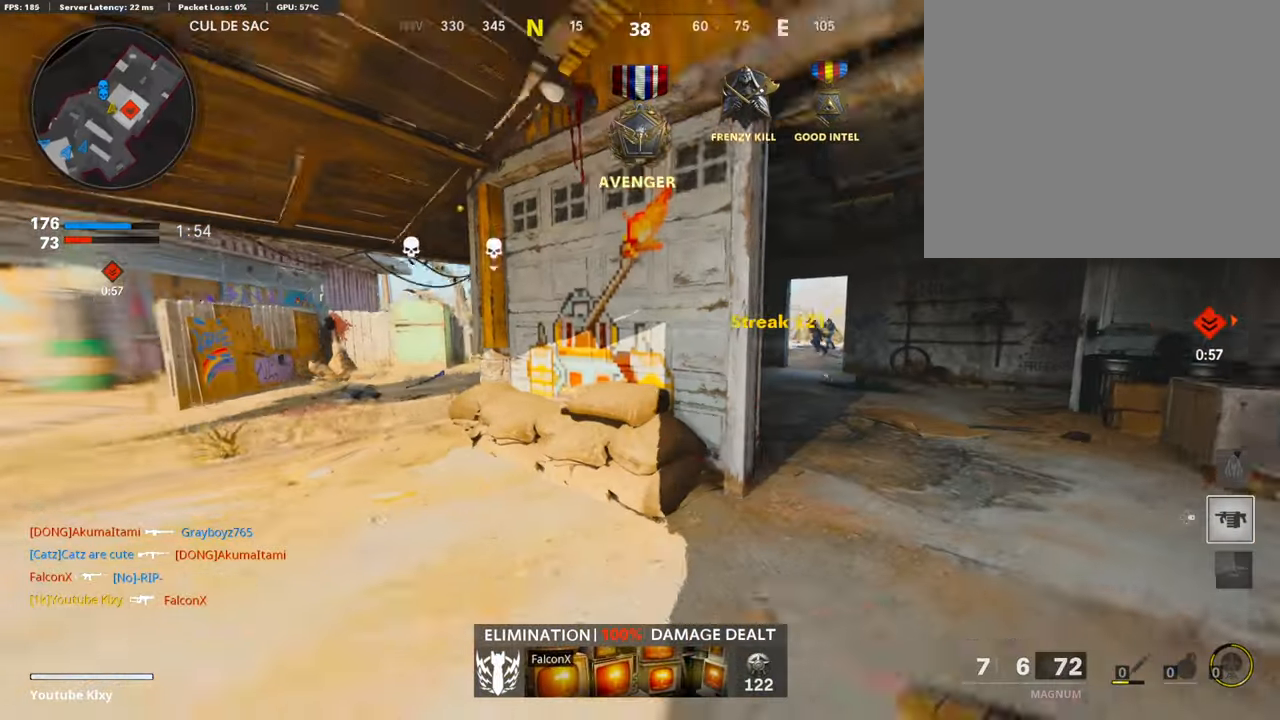
{"buttons": [], "left_stick": "left", "right_stick": "left", "events": [[151, "R3", "up"], [151, "right_stick", "left"], [234, "L3", "up"], [301, "right_stick", "up-left"], [485, "left_stick", "left"], [485, "right_stick", "left"]]}
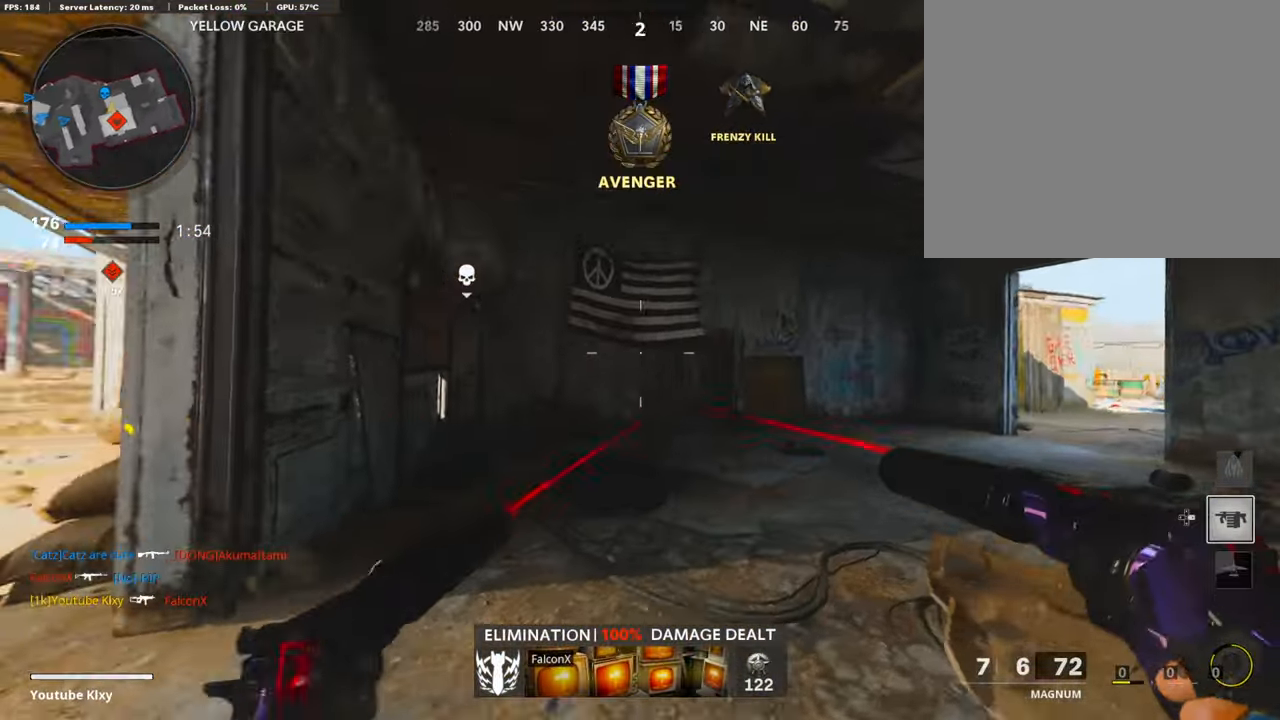
{"buttons": ["L3"], "left_stick": "up", "right_stick": "center", "events": [[134, "left_stick", "up-left"], [151, "L3", "down"], [251, "right_stick", "center"], [318, "TRIANGLE", "down"], [385, "TRIANGLE", "up"], [452, "left_stick", "up"]]}
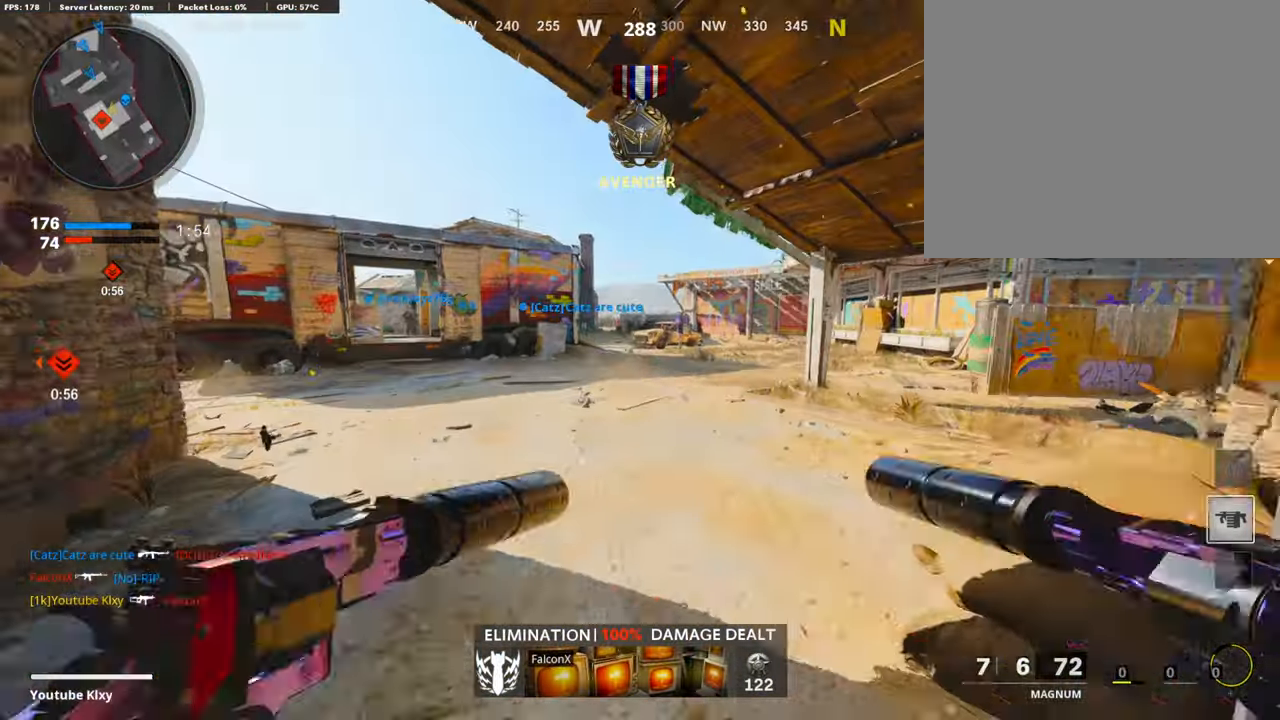
{"buttons": ["L3", "R3"], "left_stick": "up", "right_stick": "up-right", "events": [[33, "right_stick", "right"], [234, "L3", "up"], [502, "L3", "down"], [502, "R3", "down"], [502, "right_stick", "up-right"]]}
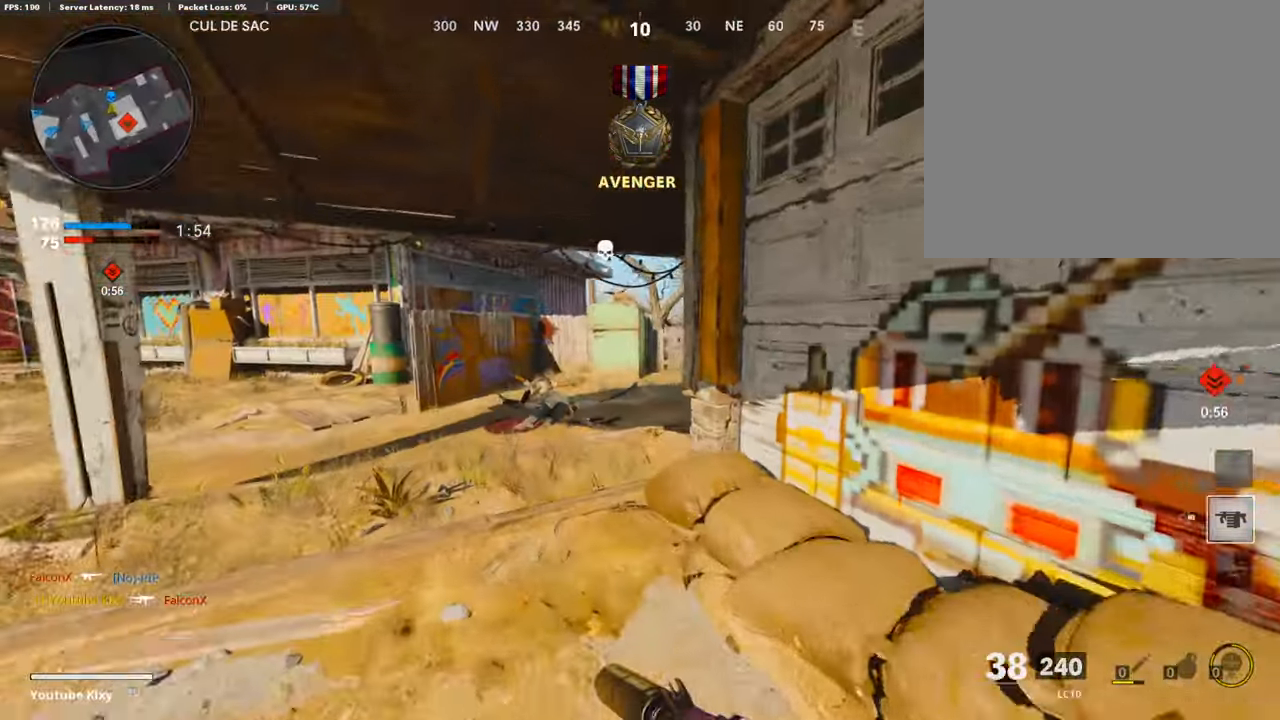
{"buttons": ["L1"], "left_stick": "up-left", "right_stick": "right", "events": [[50, "left_stick", "up-left"], [134, "R3", "up"], [134, "right_stick", "right"], [368, "L3", "up"], [402, "L1", "down"]]}
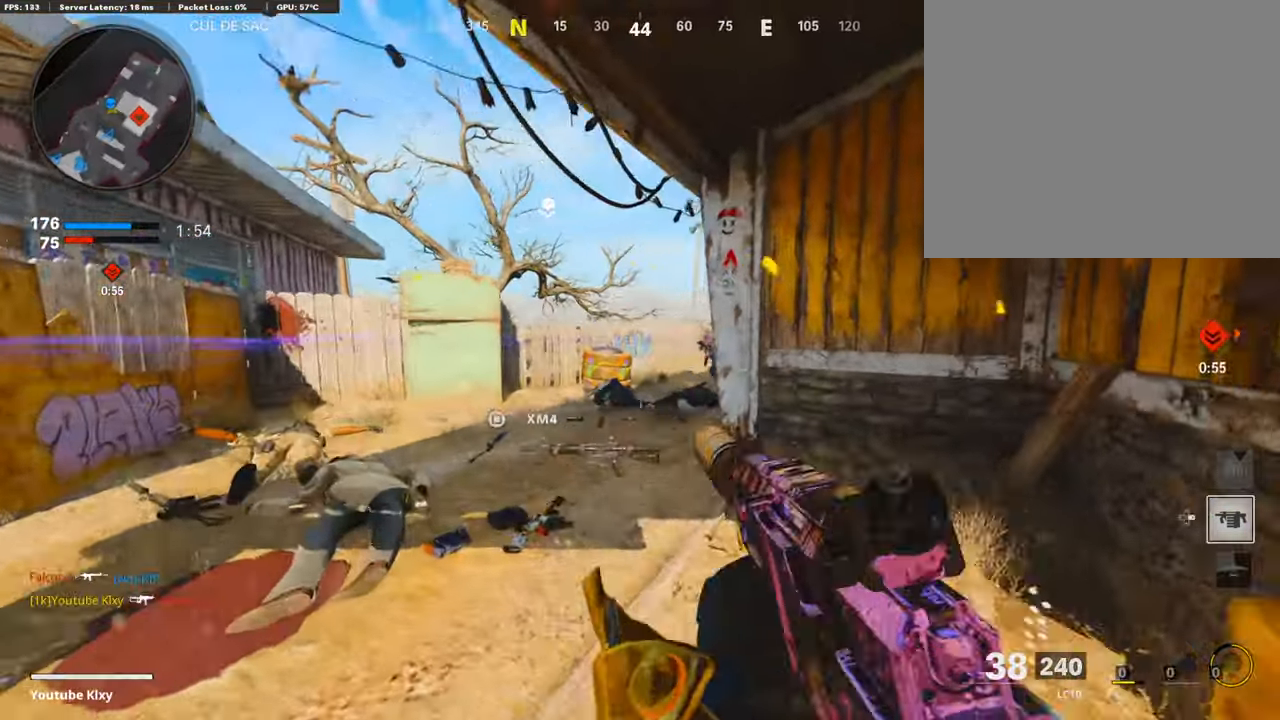
{"buttons": ["L1", "R1"], "left_stick": "up", "right_stick": "down", "events": [[235, "R1", "down"], [285, "right_stick", "center"], [369, "right_stick", "down-right"], [452, "left_stick", "up"], [503, "right_stick", "down"]]}
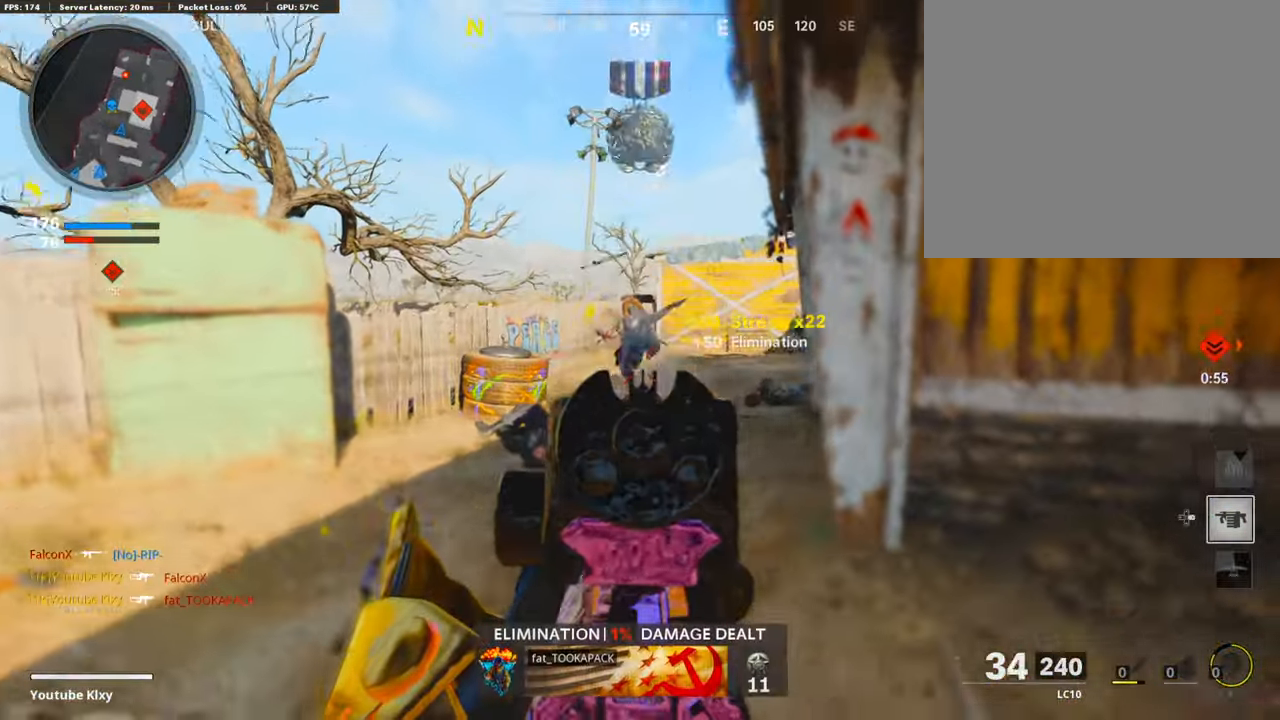
{"buttons": ["L3"], "left_stick": "up-left", "right_stick": "center", "events": [[100, "L1", "up"], [117, "left_stick", "right"], [117, "right_stick", "right"], [134, "R1", "up"], [268, "L3", "down"], [284, "SQUARE", "down"], [318, "right_stick", "center"], [335, "left_stick", "up"], [351, "SQUARE", "up"], [435, "left_stick", "up-left"]]}
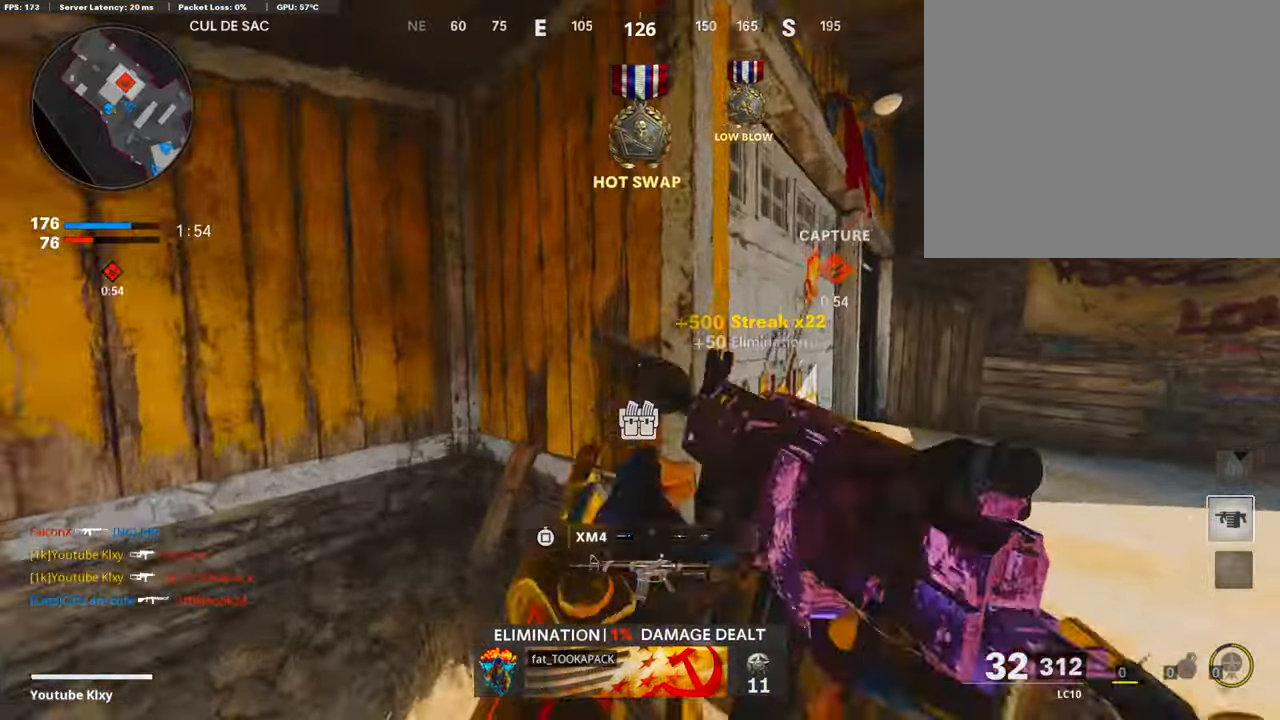
{"buttons": [], "left_stick": "center", "right_stick": "right", "events": [[17, "L3", "up"], [184, "right_stick", "right"], [335, "left_stick", "center"]]}
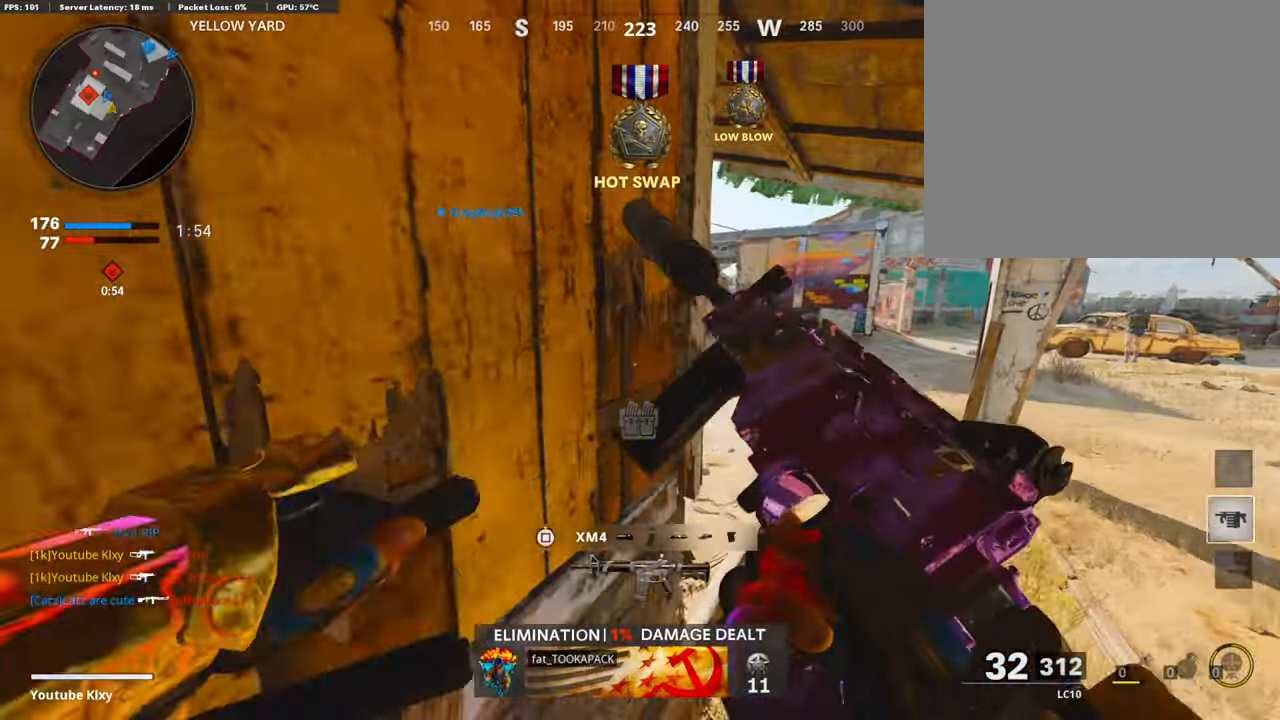
{"buttons": ["DPAD_RIGHT"], "left_stick": "center", "right_stick": "center", "events": [[16, "right_stick", "center"], [83, "left_stick", "down-left"], [167, "left_stick", "center"], [201, "right_stick", "right"], [284, "right_stick", "center"], [485, "DPAD_RIGHT", "down"]]}
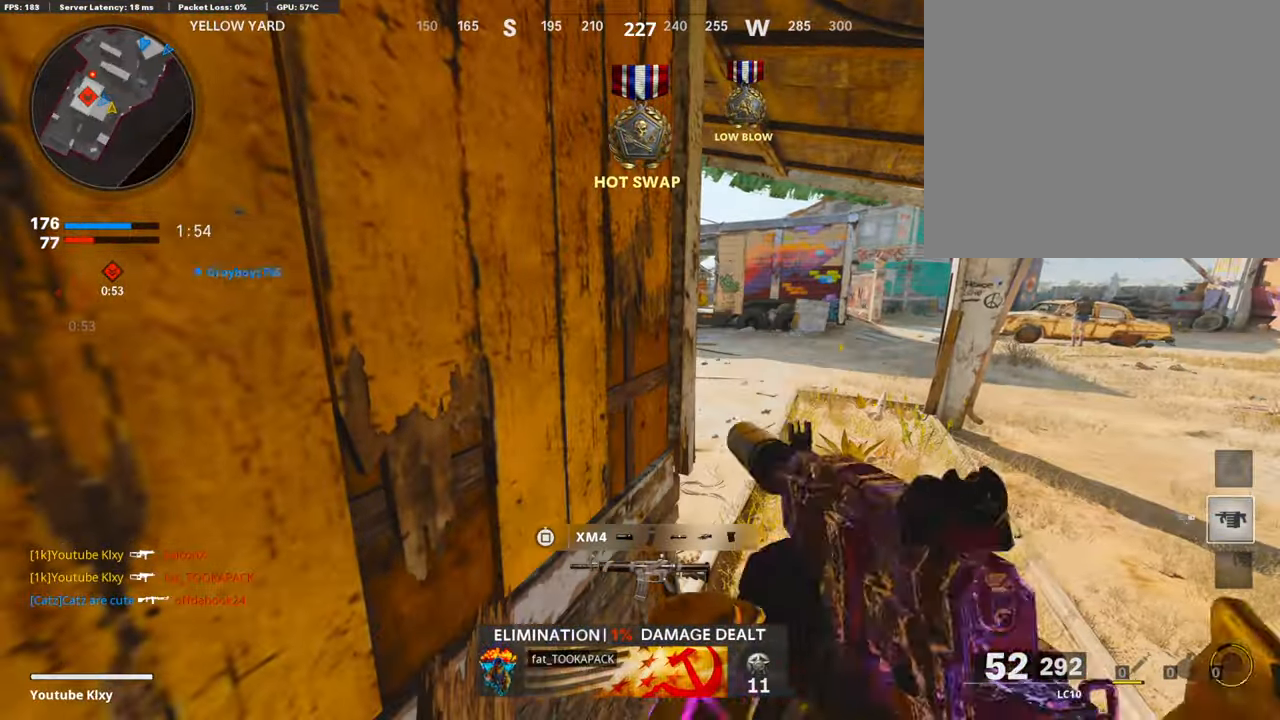
{"buttons": [], "left_stick": "center", "right_stick": "center", "events": [[67, "DPAD_RIGHT", "up"], [302, "right_stick", "left"], [352, "right_stick", "center"]]}
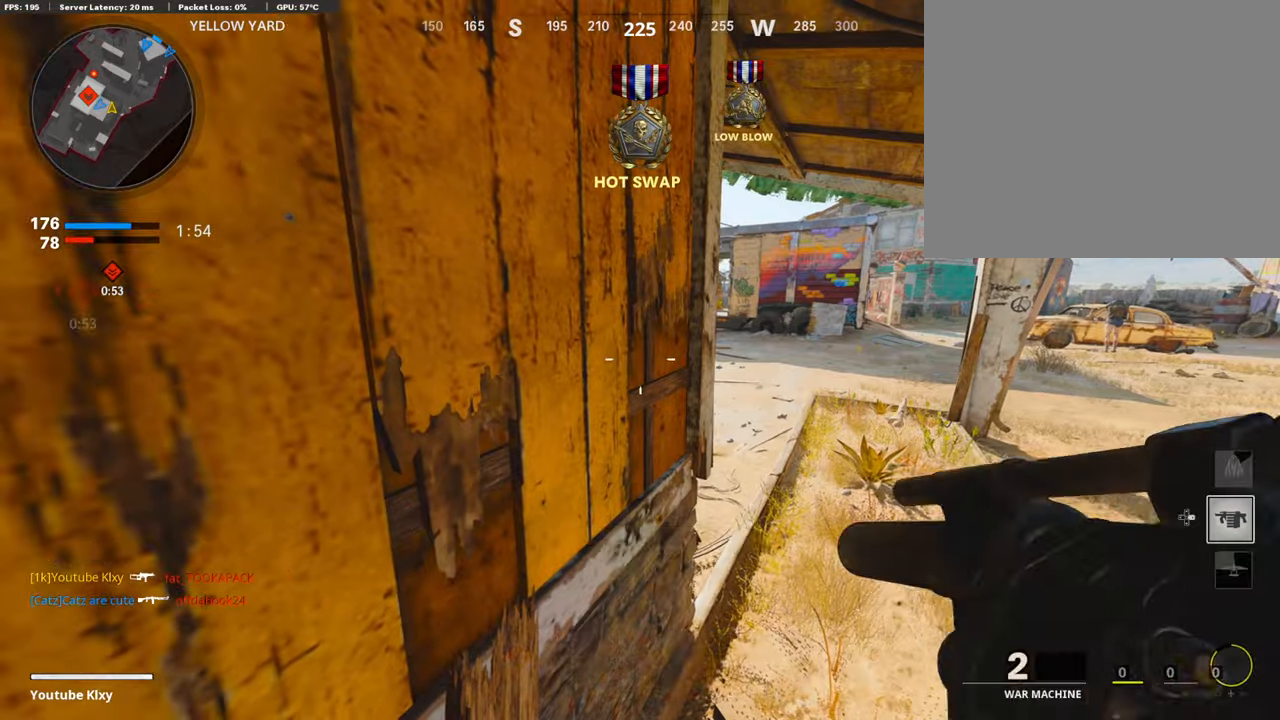
{"buttons": ["R1"], "left_stick": "up-right", "right_stick": "center", "events": [[83, "left_stick", "up-right"], [184, "L3", "down"], [251, "right_stick", "left"], [351, "L3", "up"], [418, "R1", "down"], [469, "right_stick", "center"]]}
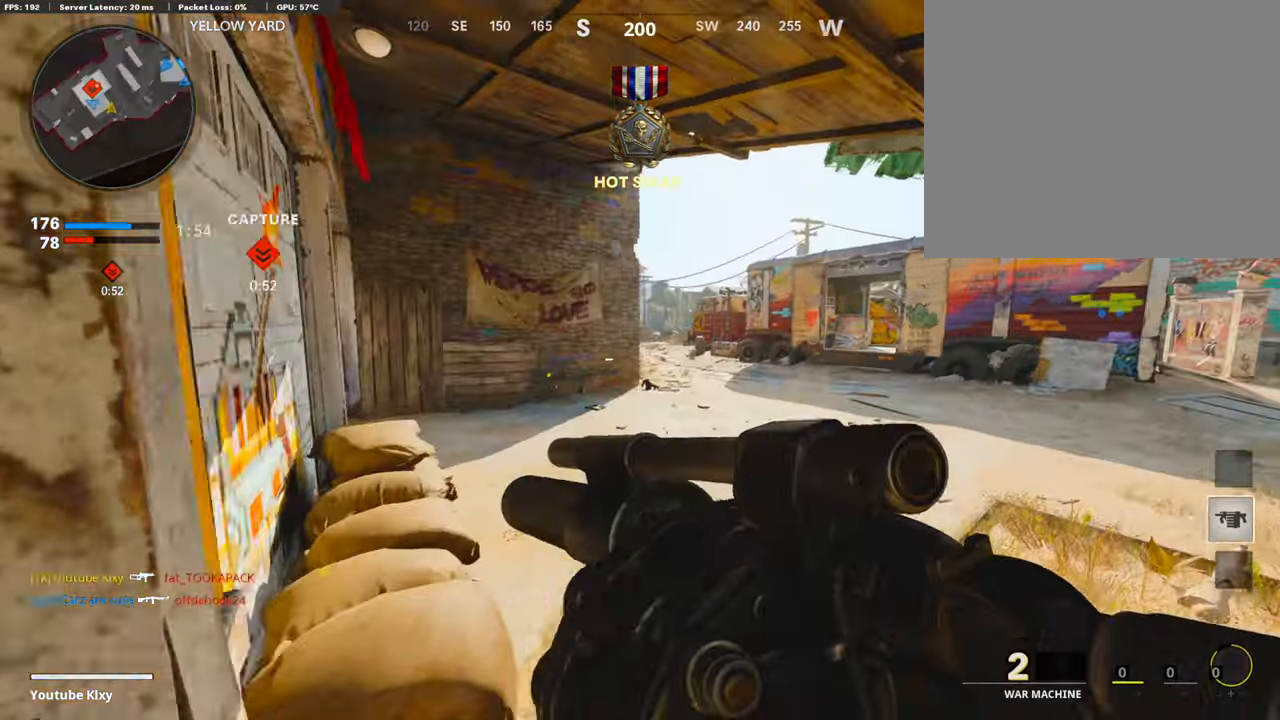
{"buttons": [], "left_stick": "up-left", "right_stick": "center", "events": [[117, "right_stick", "right"], [268, "right_stick", "center"], [318, "right_stick", "up-left"], [385, "left_stick", "up-left"], [419, "R1", "up"], [419, "right_stick", "center"]]}
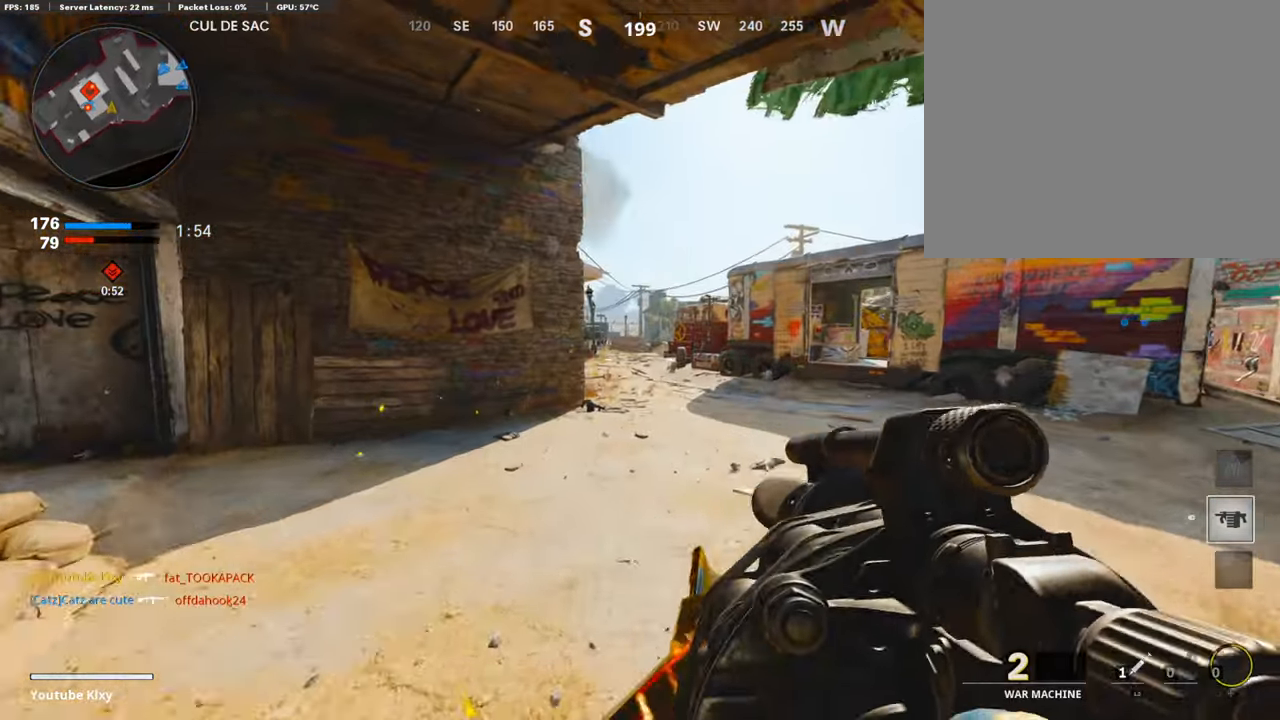
{"buttons": [], "left_stick": "up-right", "right_stick": "center", "events": [[67, "left_stick", "up"], [151, "R1", "down"], [252, "left_stick", "left"], [268, "R1", "up"], [268, "right_stick", "down"], [352, "left_stick", "up"], [436, "right_stick", "center"], [453, "left_stick", "up-right"]]}
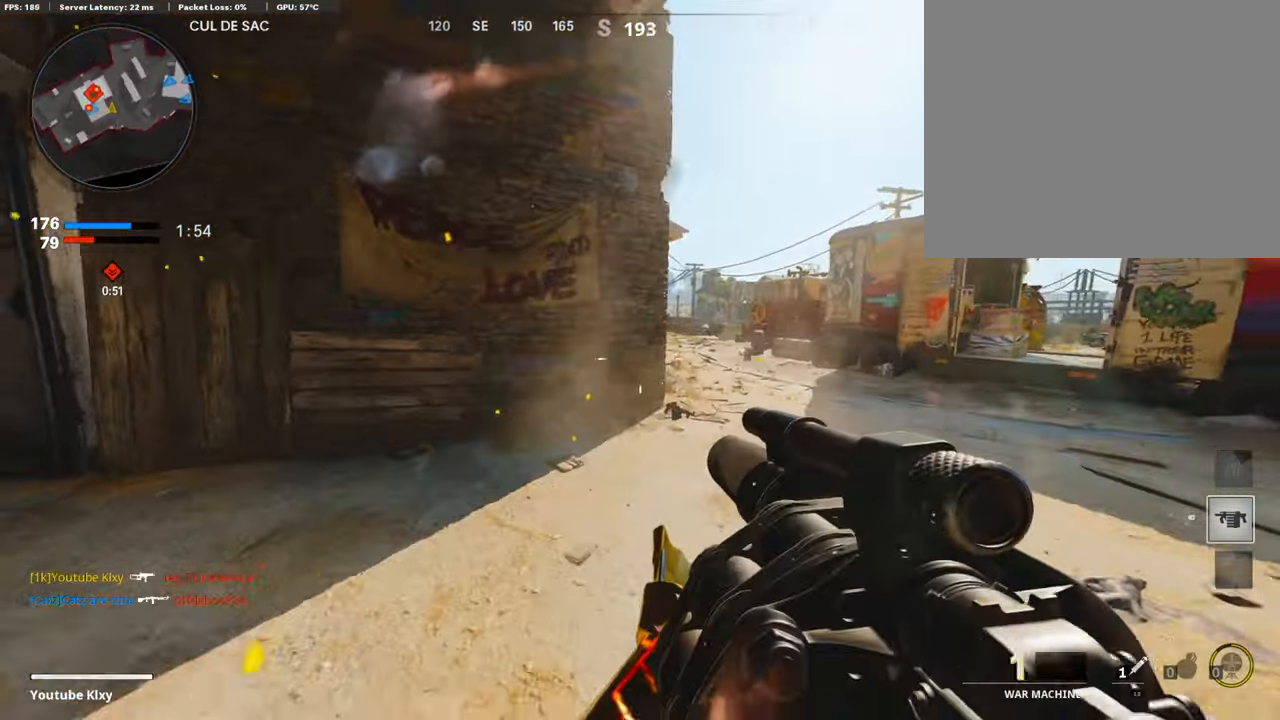
{"buttons": ["L2"], "left_stick": "up-right", "right_stick": "center", "events": [[100, "right_stick", "left"], [117, "left_stick", "left"], [234, "left_stick", "up"], [351, "L2", "down"], [385, "right_stick", "center"], [435, "left_stick", "up-right"]]}
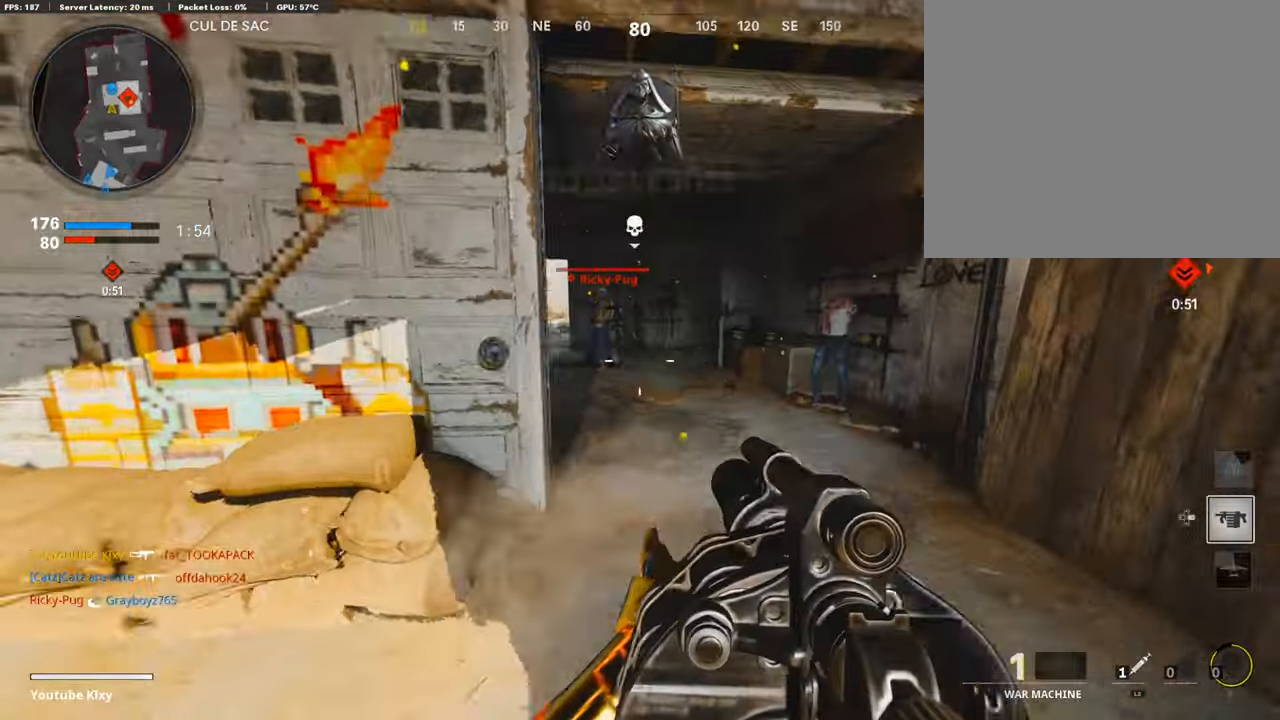
{"buttons": [], "left_stick": "down-left", "right_stick": "left", "events": [[51, "L2", "up"], [134, "right_stick", "left"], [218, "left_stick", "center"], [252, "R1", "down"], [268, "left_stick", "down-left"], [268, "right_stick", "center"], [386, "R1", "up"], [469, "right_stick", "left"]]}
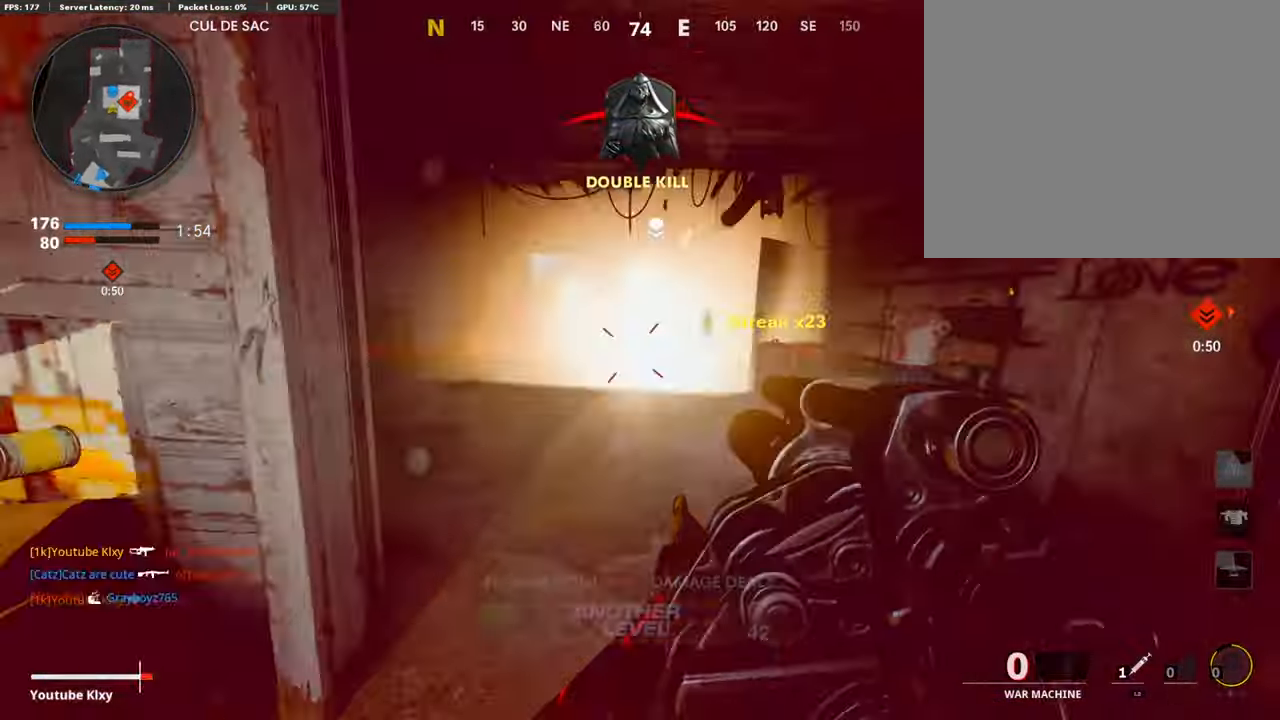
{"buttons": ["L3"], "left_stick": "up", "right_stick": "center", "events": [[84, "left_stick", "up-left"], [117, "L3", "down"], [217, "left_stick", "up"], [217, "right_stick", "center"], [318, "right_stick", "right"], [485, "right_stick", "center"]]}
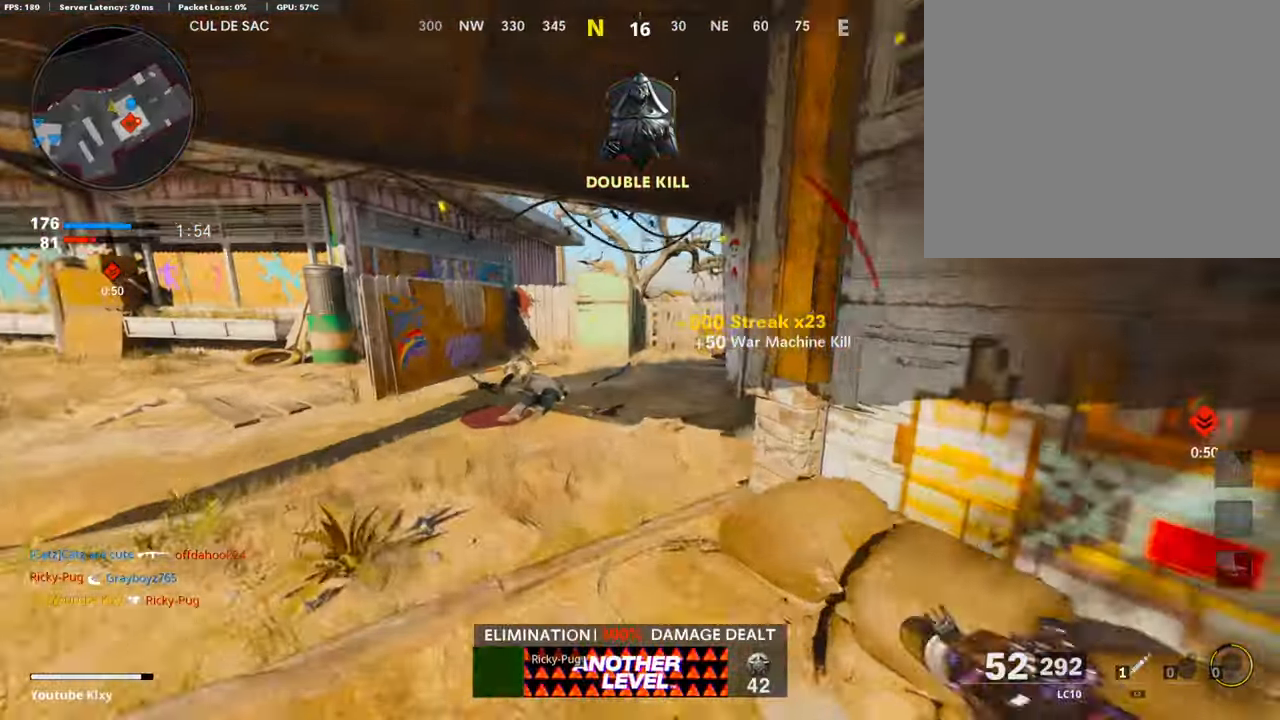
{"buttons": [], "left_stick": "up-right", "right_stick": "right", "events": [[34, "L3", "up"], [134, "SQUARE", "down"], [235, "SQUARE", "up"], [251, "left_stick", "up-right"], [385, "right_stick", "right"]]}
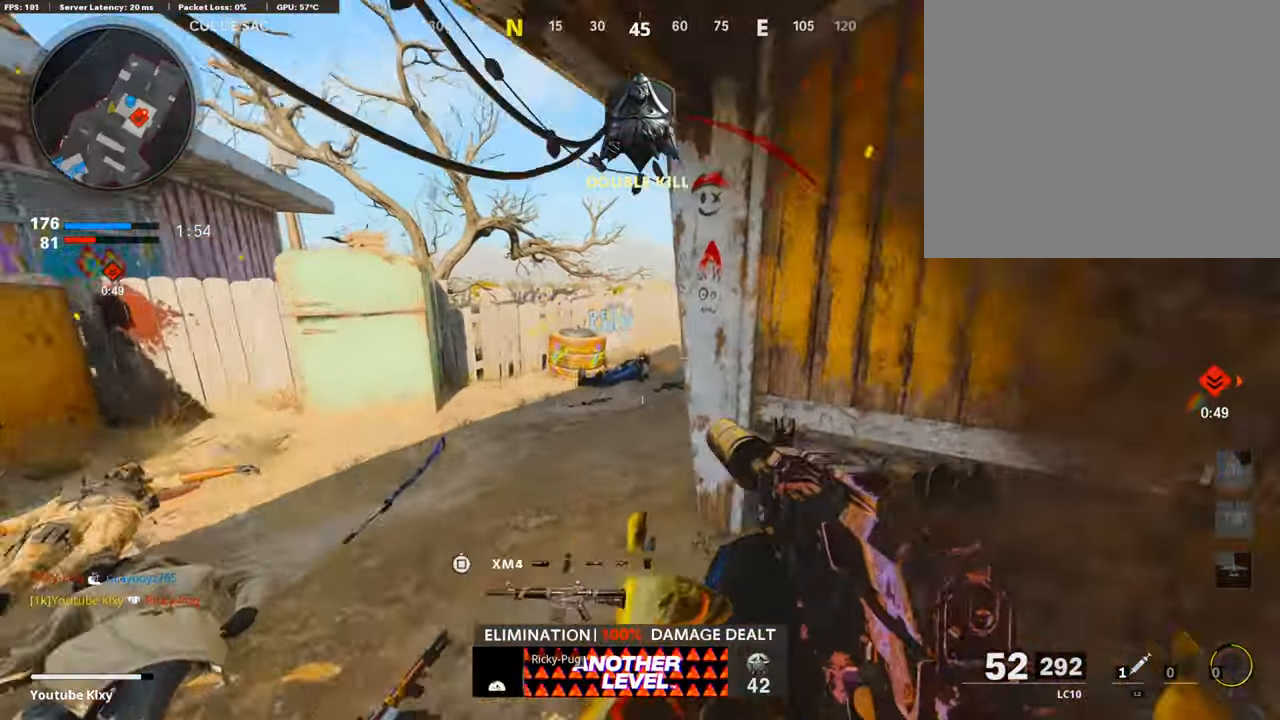
{"buttons": ["L3", "R3"], "left_stick": "up-left", "right_stick": "up-right", "events": [[16, "right_stick", "center"], [33, "left_stick", "left"], [83, "left_stick", "up-left"], [150, "L3", "down"], [251, "right_stick", "right"], [452, "R3", "down"], [452, "right_stick", "up-right"]]}
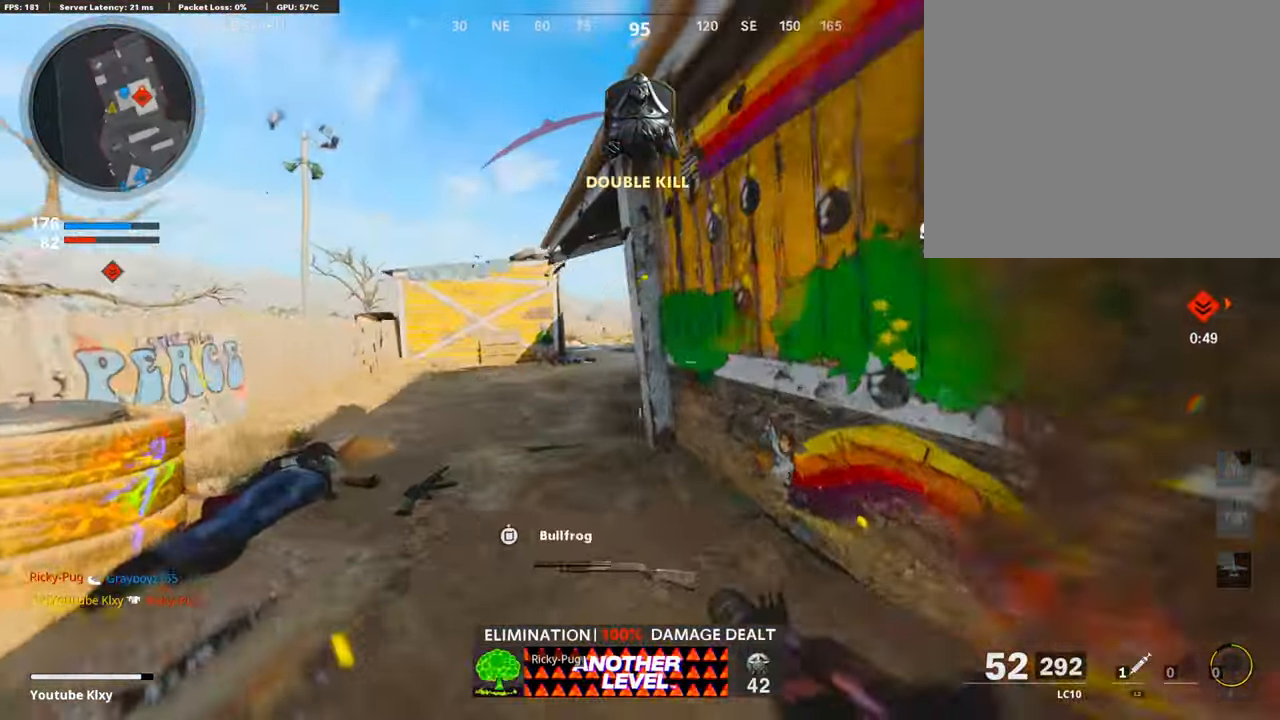
{"buttons": ["L1"], "left_stick": "up-left", "right_stick": "right", "events": [[50, "L3", "up"], [67, "R3", "up"], [67, "right_stick", "center"], [151, "L1", "down"], [151, "L3", "down"], [151, "R3", "down"], [201, "right_stick", "up-right"], [218, "L3", "up"], [218, "R3", "up"], [268, "left_stick", "up"], [268, "right_stick", "right"], [402, "left_stick", "up-left"]]}
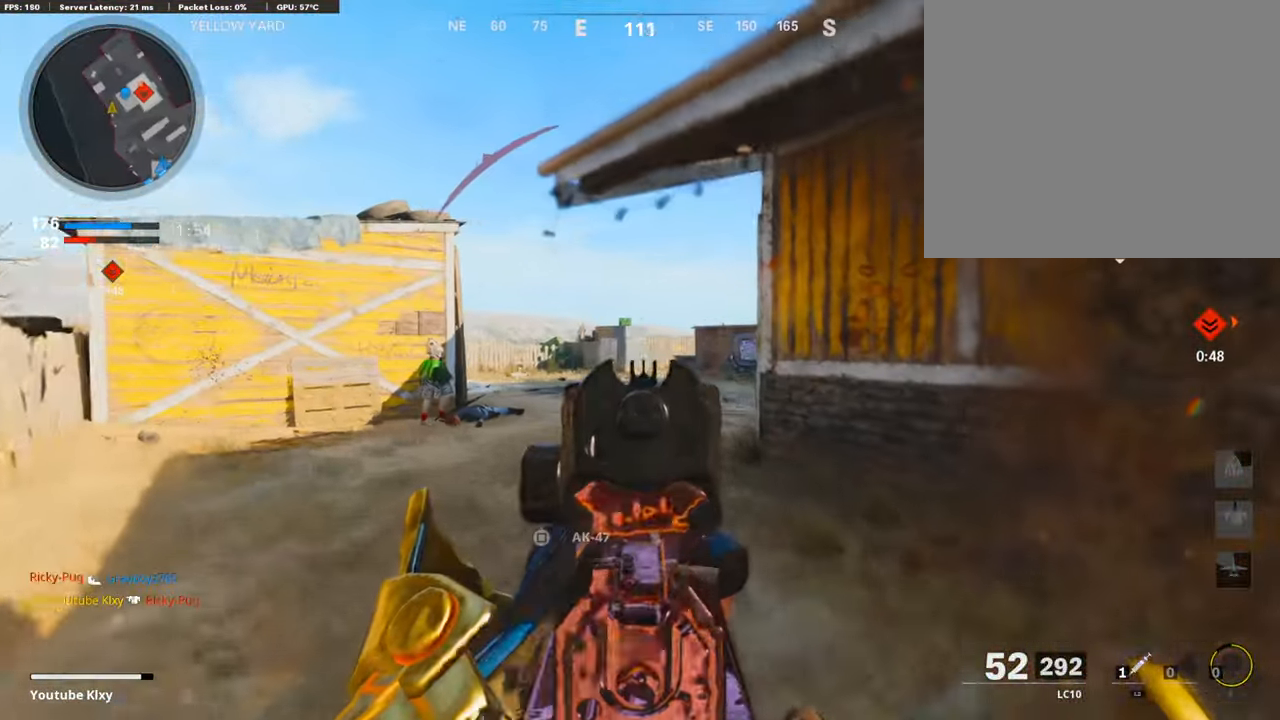
{"buttons": ["L3"], "left_stick": "up-right", "right_stick": "center", "events": [[84, "L1", "up"], [151, "left_stick", "up-right"], [184, "SQUARE", "down"], [184, "right_stick", "center"], [251, "SQUARE", "up"], [335, "L3", "down"]]}
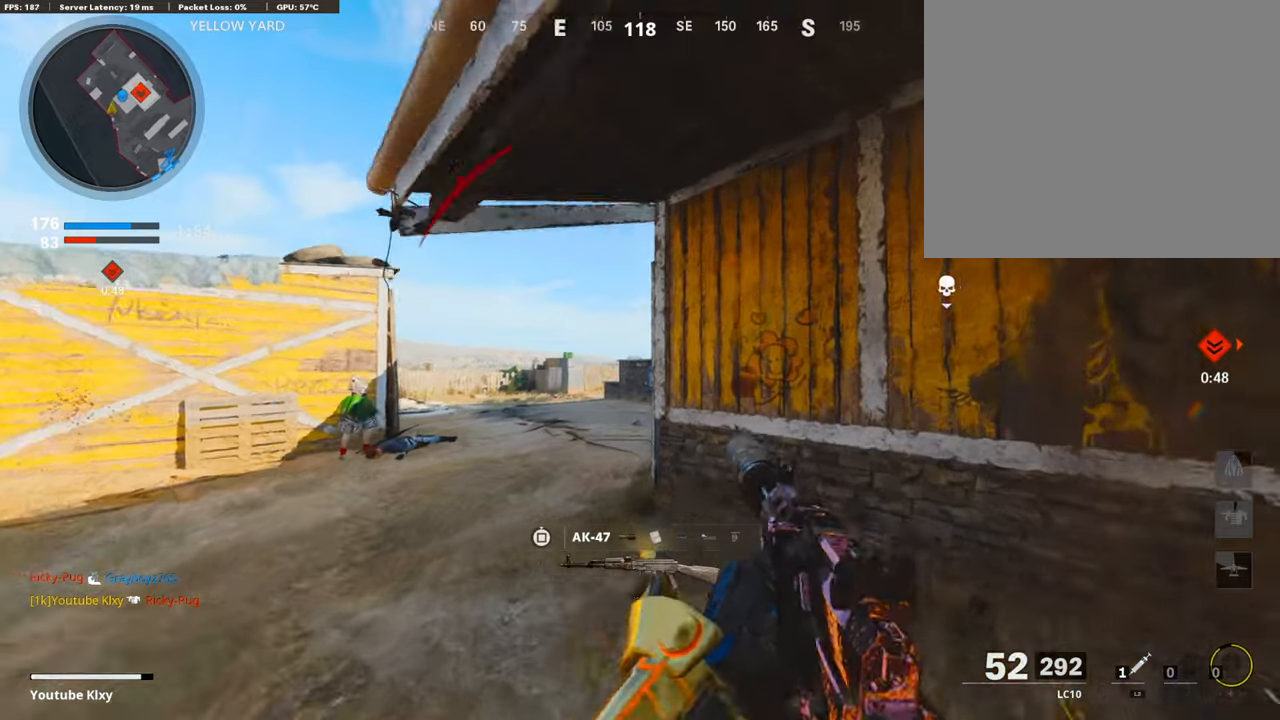
{"buttons": ["L1"], "left_stick": "up", "right_stick": "left", "events": [[33, "L3", "up"], [167, "left_stick", "left"], [184, "L1", "down"], [268, "right_stick", "down-left"], [368, "right_stick", "left"], [435, "left_stick", "up"]]}
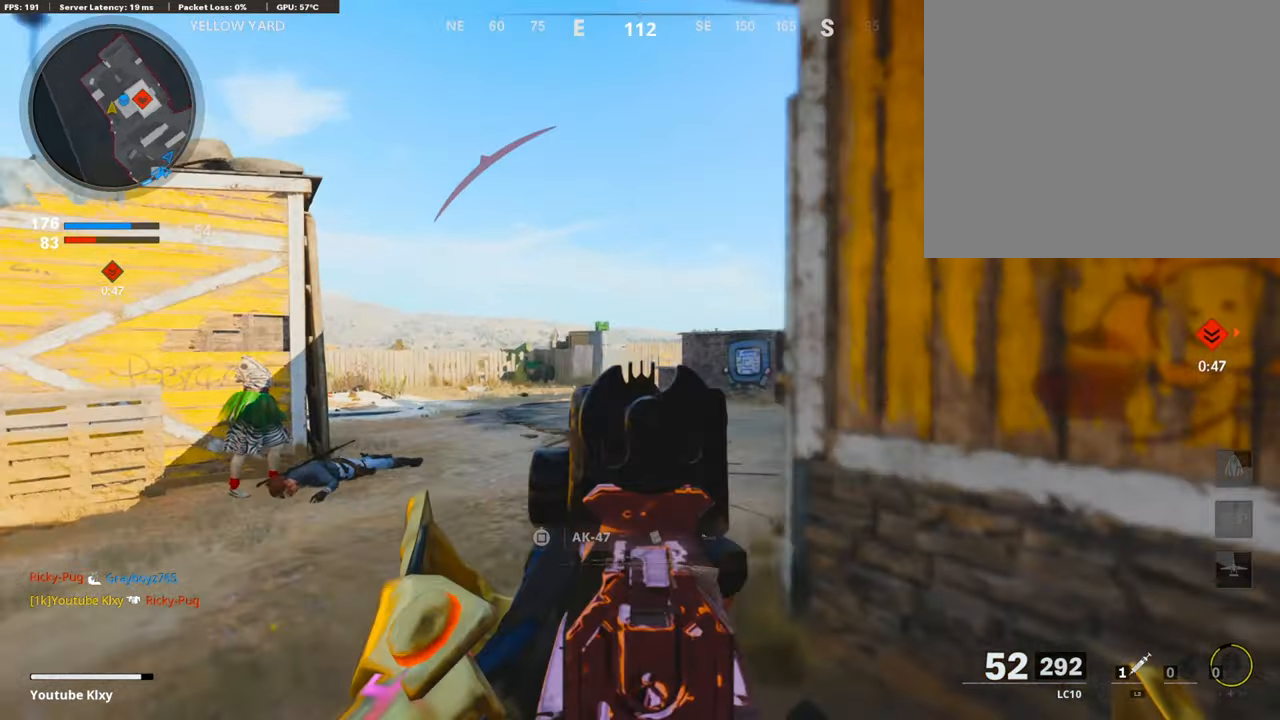
{"buttons": ["L1"], "left_stick": "center", "right_stick": "center", "events": [[16, "left_stick", "up-right"], [100, "right_stick", "center"], [150, "left_stick", "right"], [234, "right_stick", "right"], [351, "left_stick", "left"], [385, "right_stick", "center"], [468, "left_stick", "center"]]}
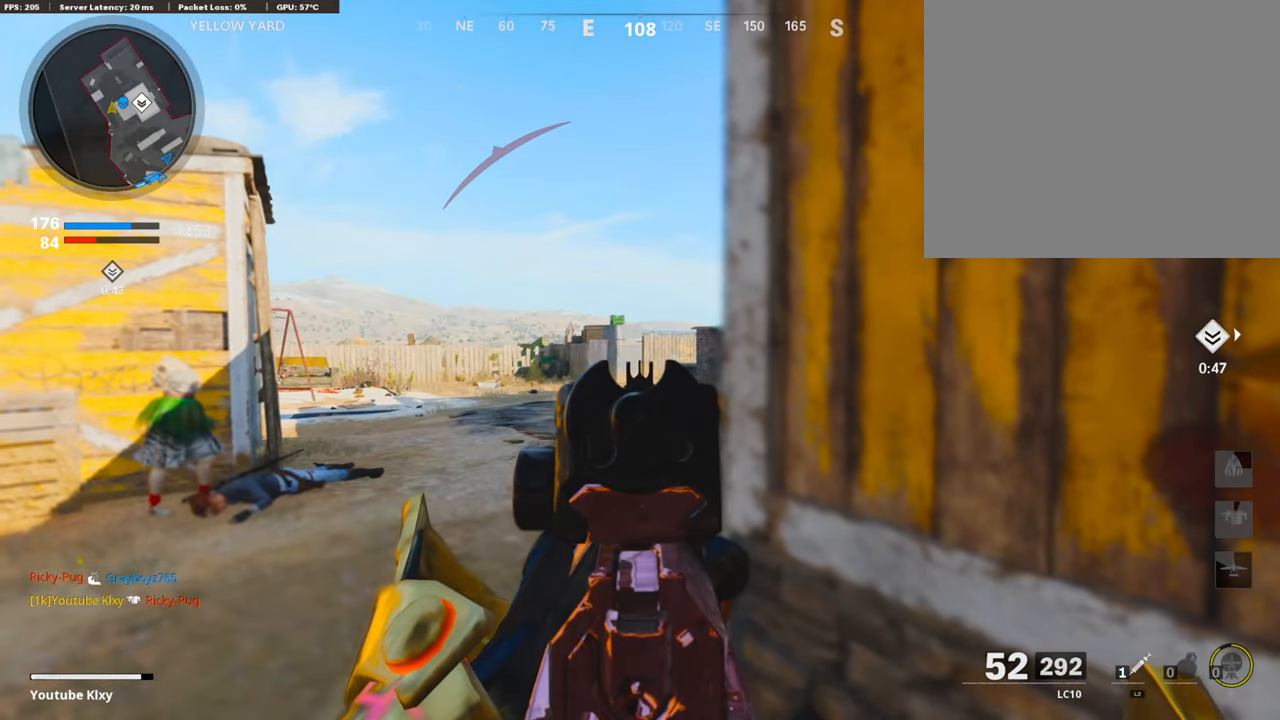
{"buttons": ["L1"], "left_stick": "center", "right_stick": "center", "events": []}
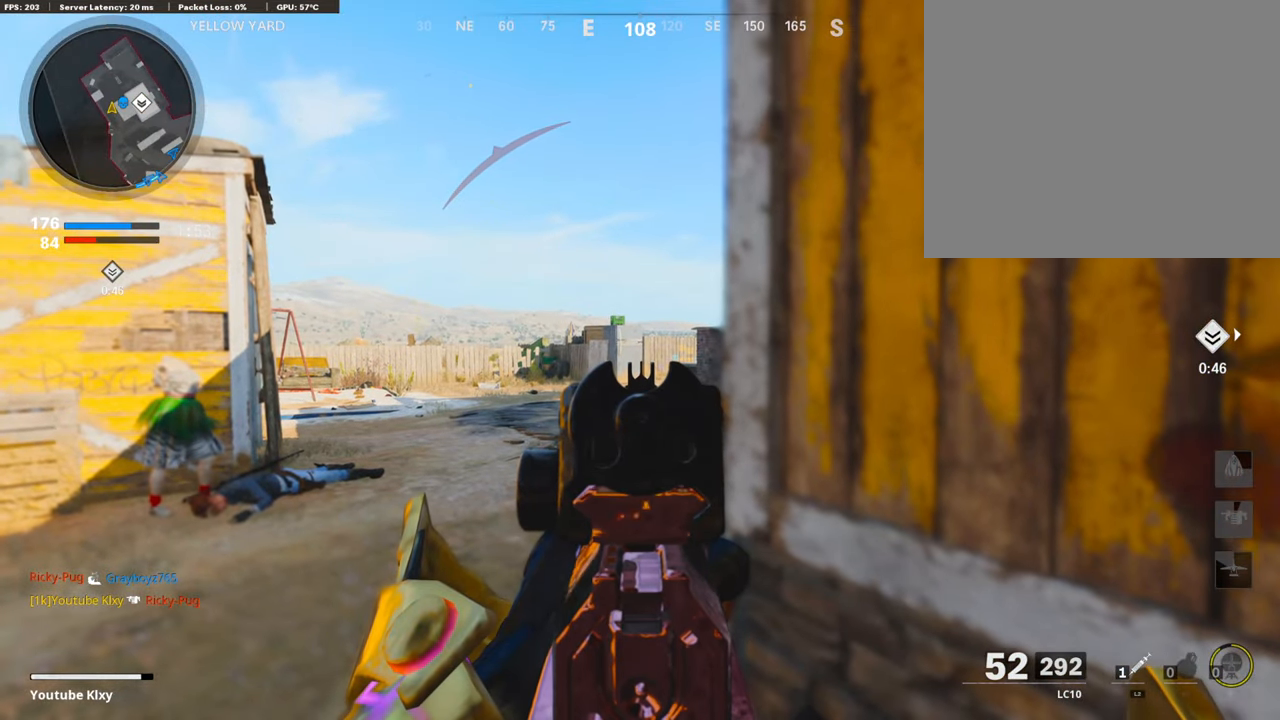
{"buttons": ["L2"], "left_stick": "down-right", "right_stick": "down-left", "events": [[385, "left_stick", "right"], [419, "L1", "up"], [419, "right_stick", "down-left"], [486, "L2", "down"], [503, "left_stick", "down-right"]]}
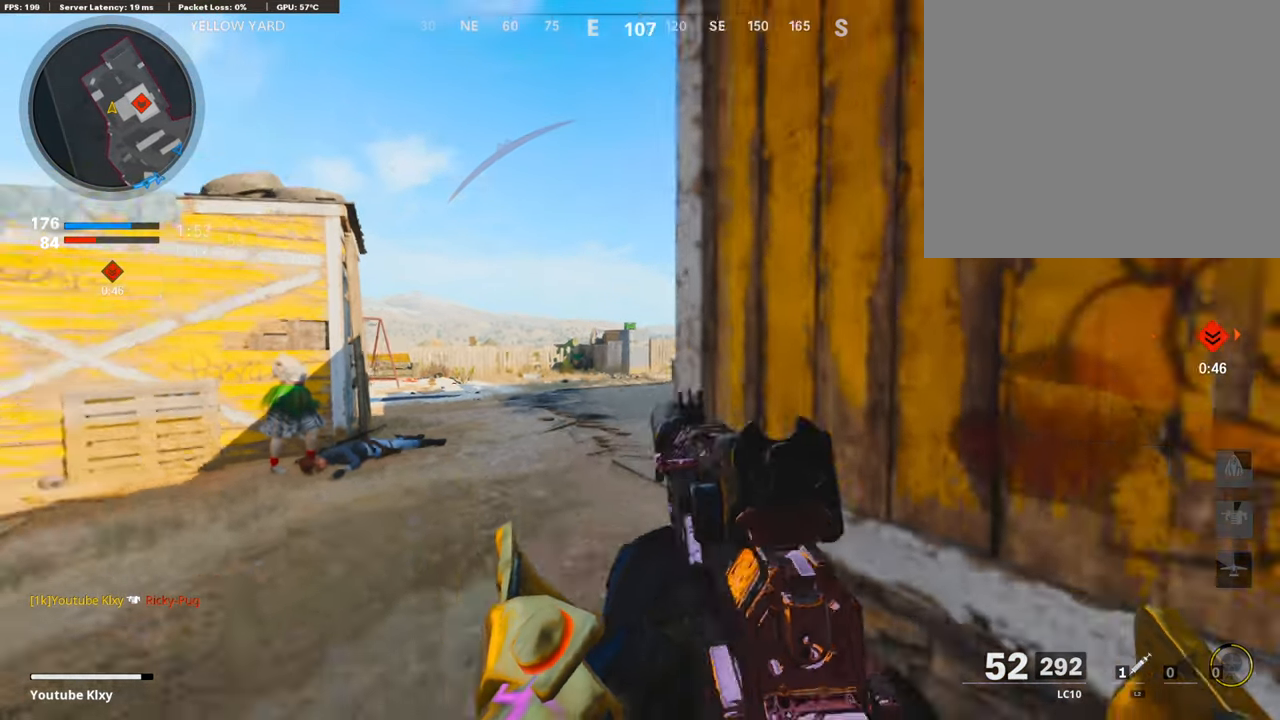
{"buttons": [], "left_stick": "down-right", "right_stick": "center", "events": [[134, "L2", "up"], [167, "right_stick", "left"], [301, "right_stick", "center"], [435, "right_stick", "left"], [485, "right_stick", "center"]]}
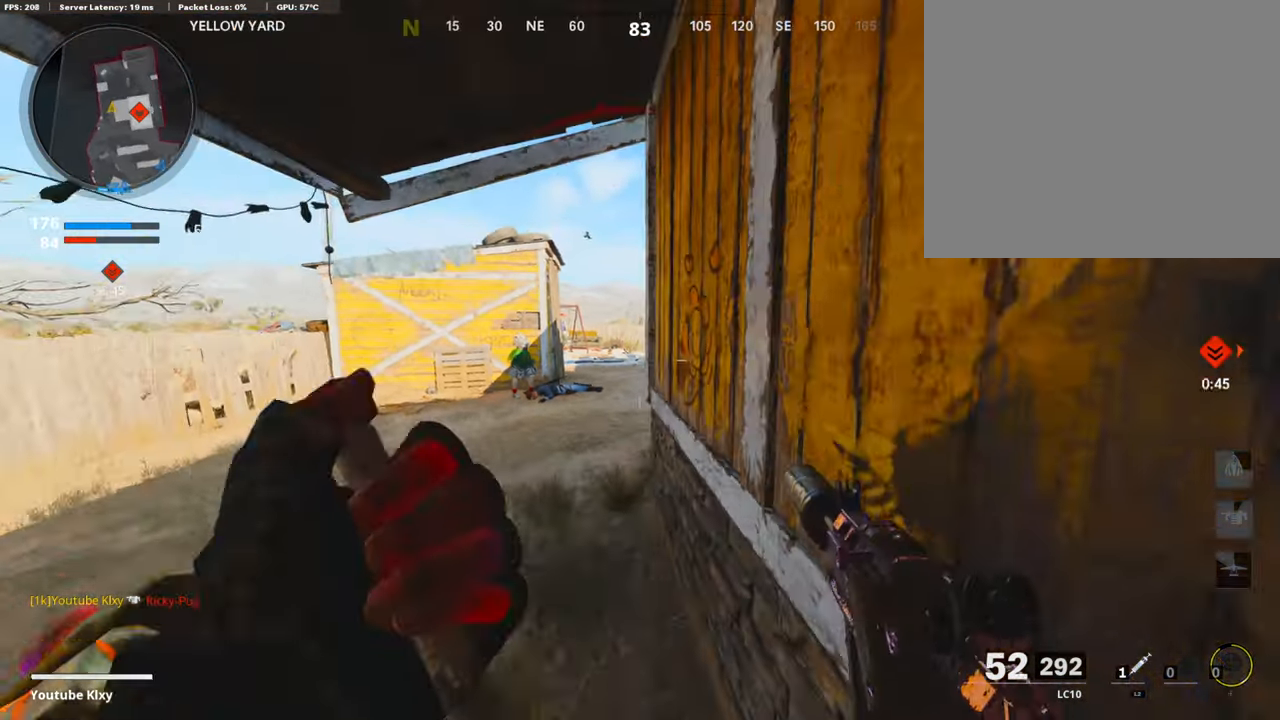
{"buttons": [], "left_stick": "center", "right_stick": "center", "events": [[50, "left_stick", "center"], [117, "right_stick", "left"], [235, "right_stick", "center"]]}
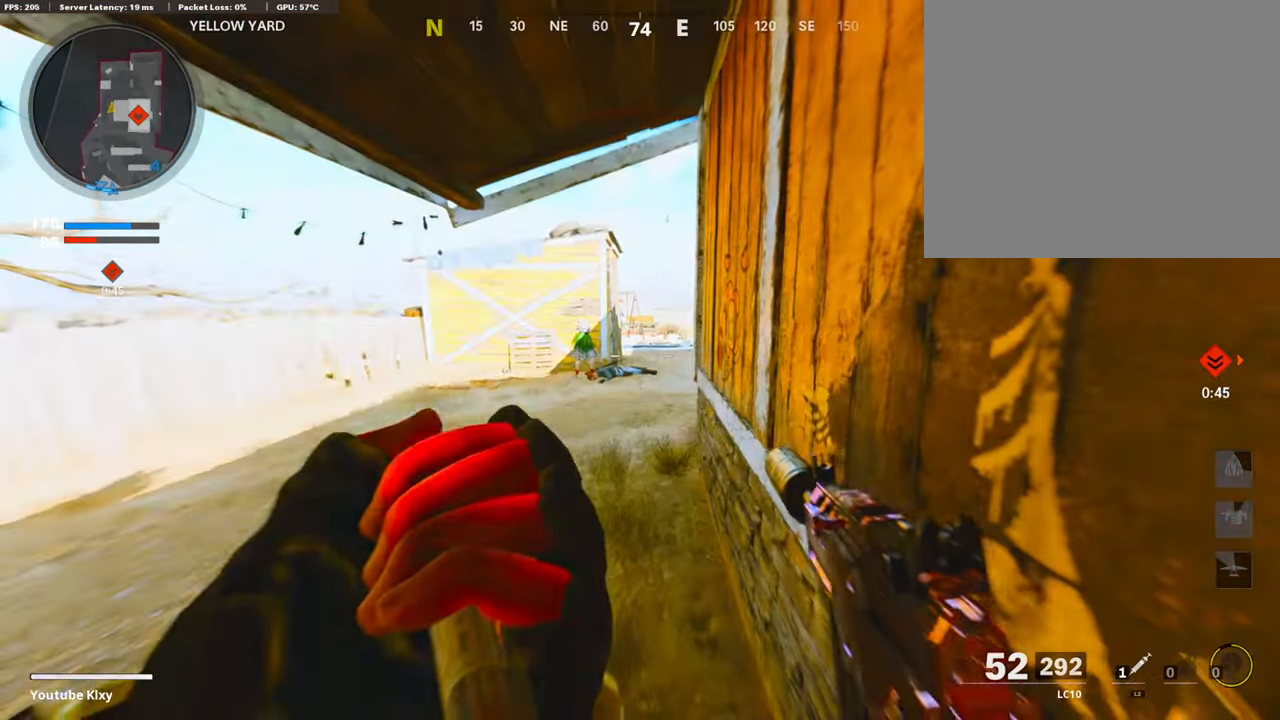
{"buttons": [], "left_stick": "center", "right_stick": "center", "events": []}
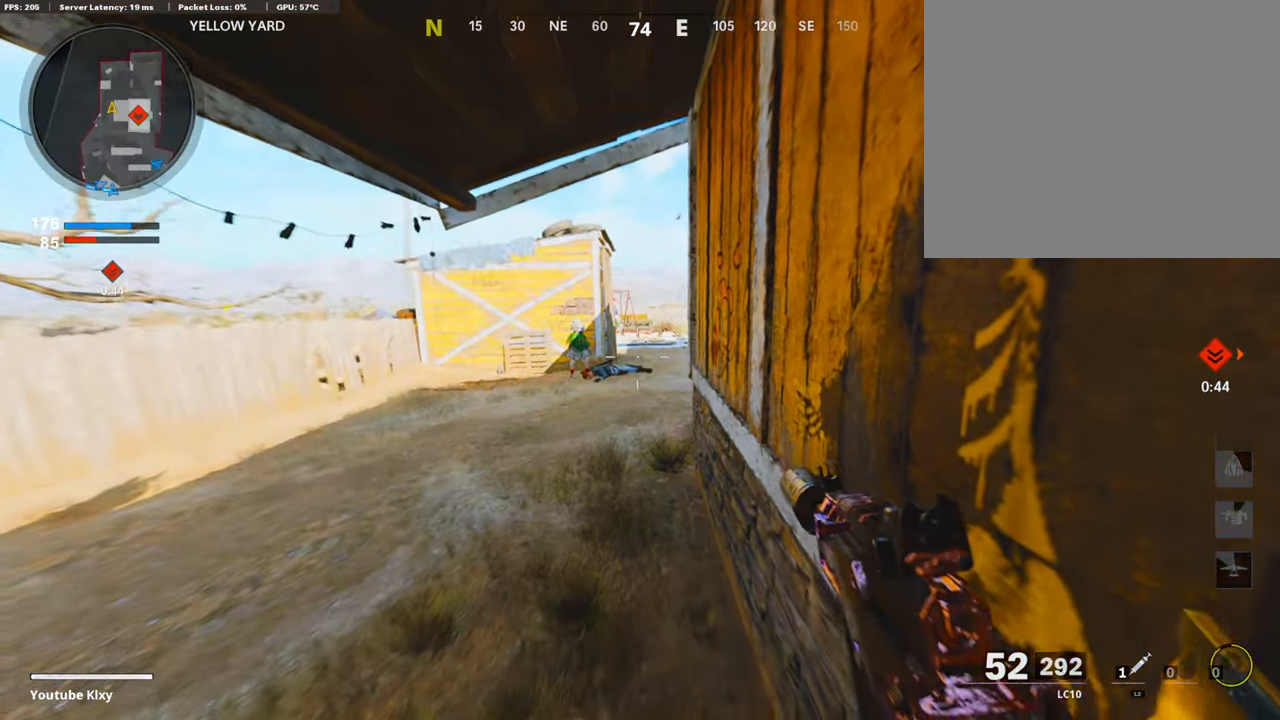
{"buttons": ["L1"], "left_stick": "up-left", "right_stick": "center", "events": [[17, "left_stick", "left"], [50, "right_stick", "up-right"], [167, "L1", "down"], [201, "right_stick", "center"], [268, "left_stick", "up-left"]]}